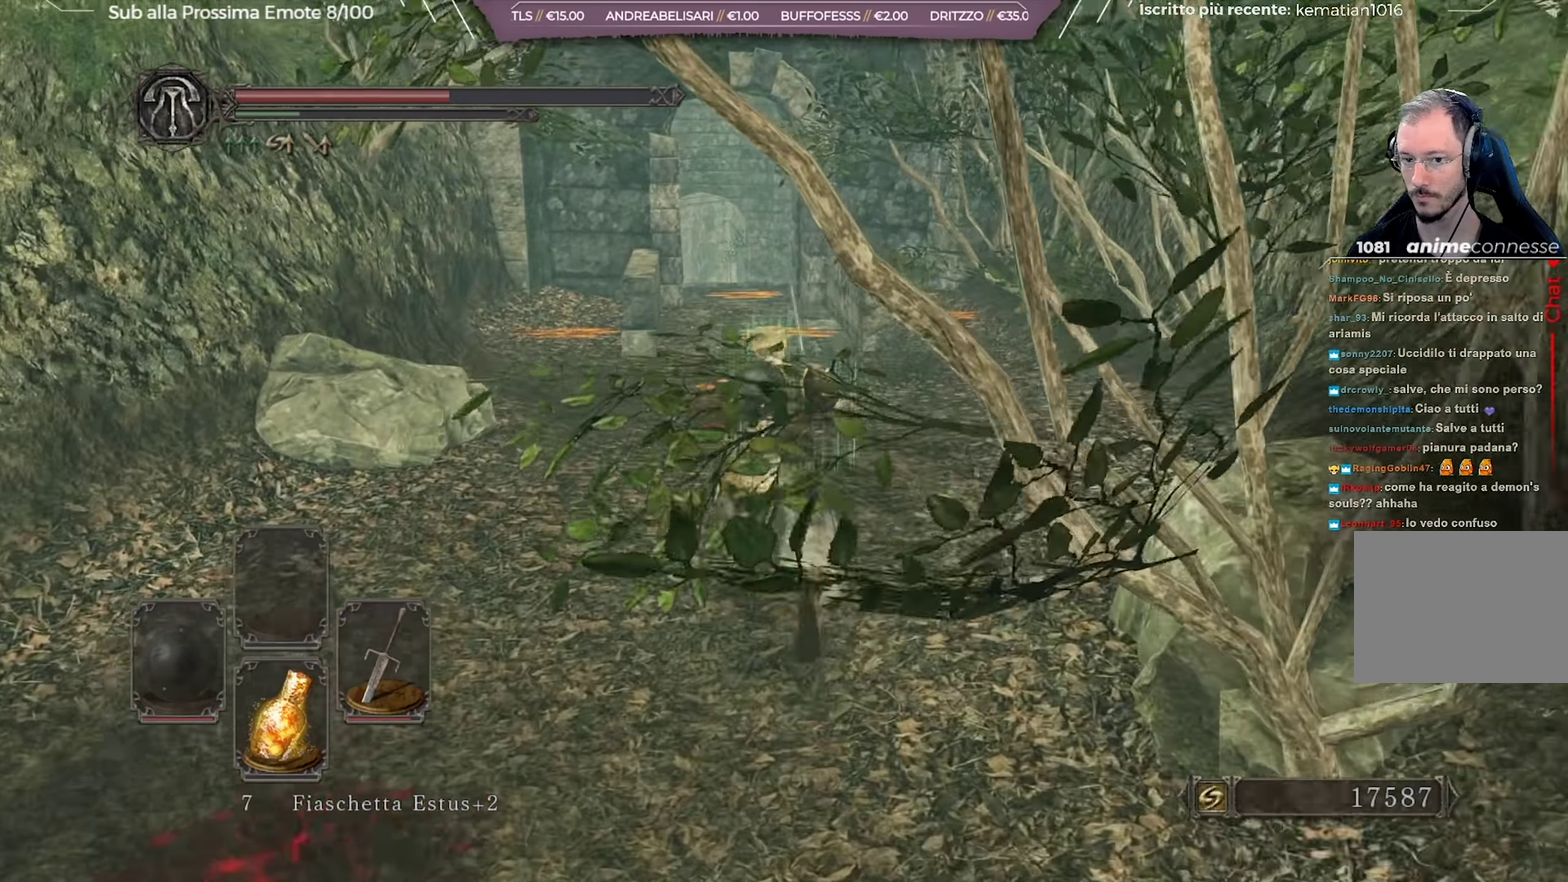
Gameplay with a controller (Xbox layout); each line is a JSON object with the inputs held at the frame after it (dt_ms = milliseconds from this image to that frame). "button_events" lists button changes between this image and that frame as [ms after this image, input, new state], when the widget could be followed in between (sticks are given only as held states). Not read: L1 R1.
{"dt_ms": 700, "buttons": ["B"], "left_stick": "up", "right_stick": "down", "button_events": []}
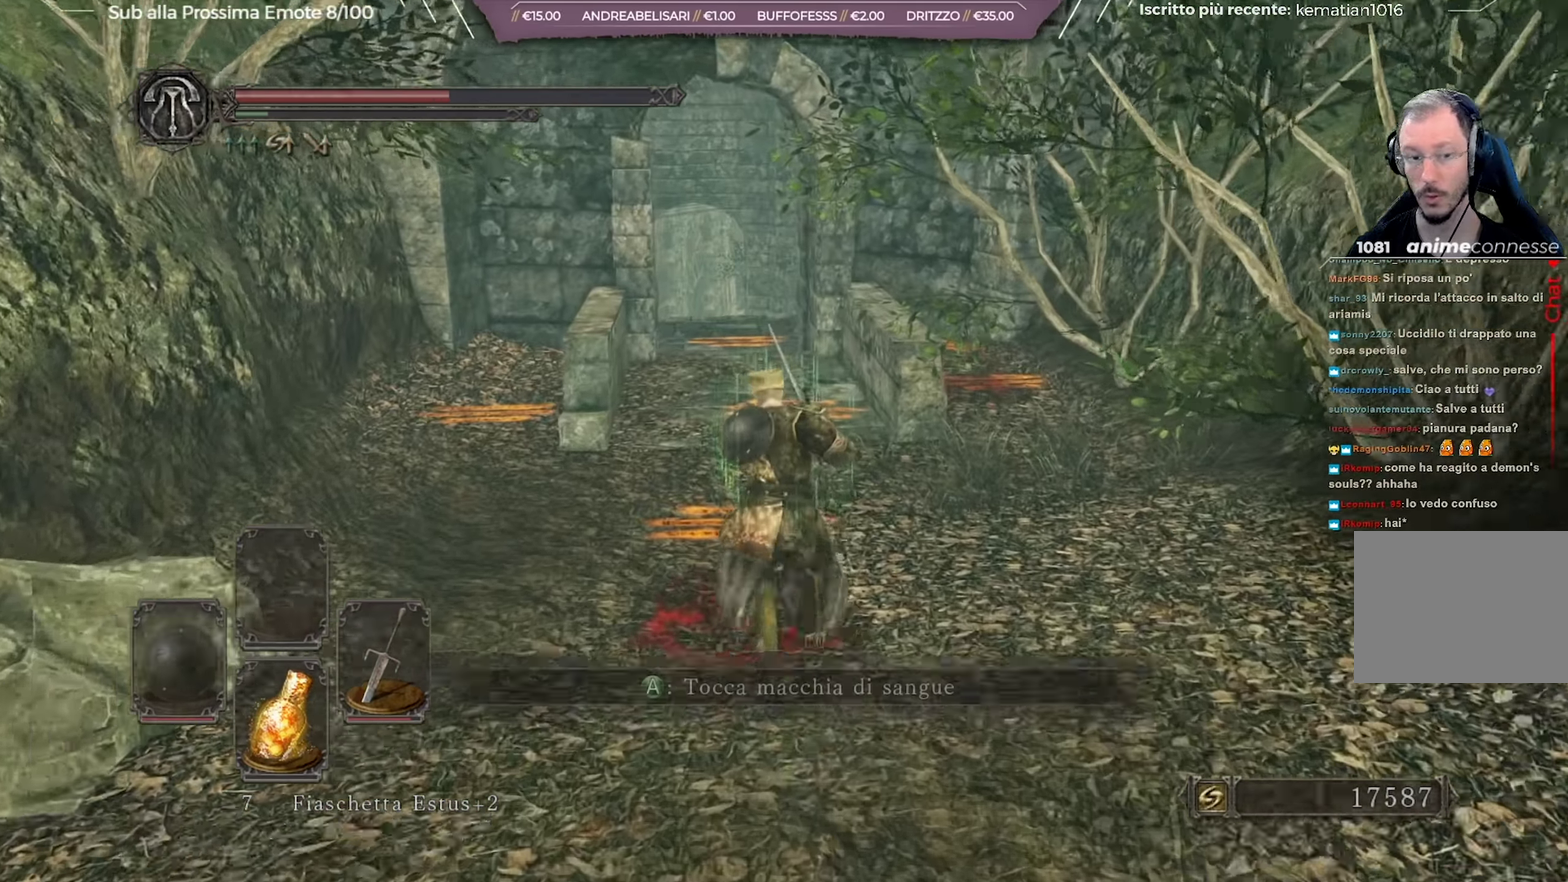
{"dt_ms": 451, "buttons": ["B"], "left_stick": "up", "right_stick": "center", "button_events": []}
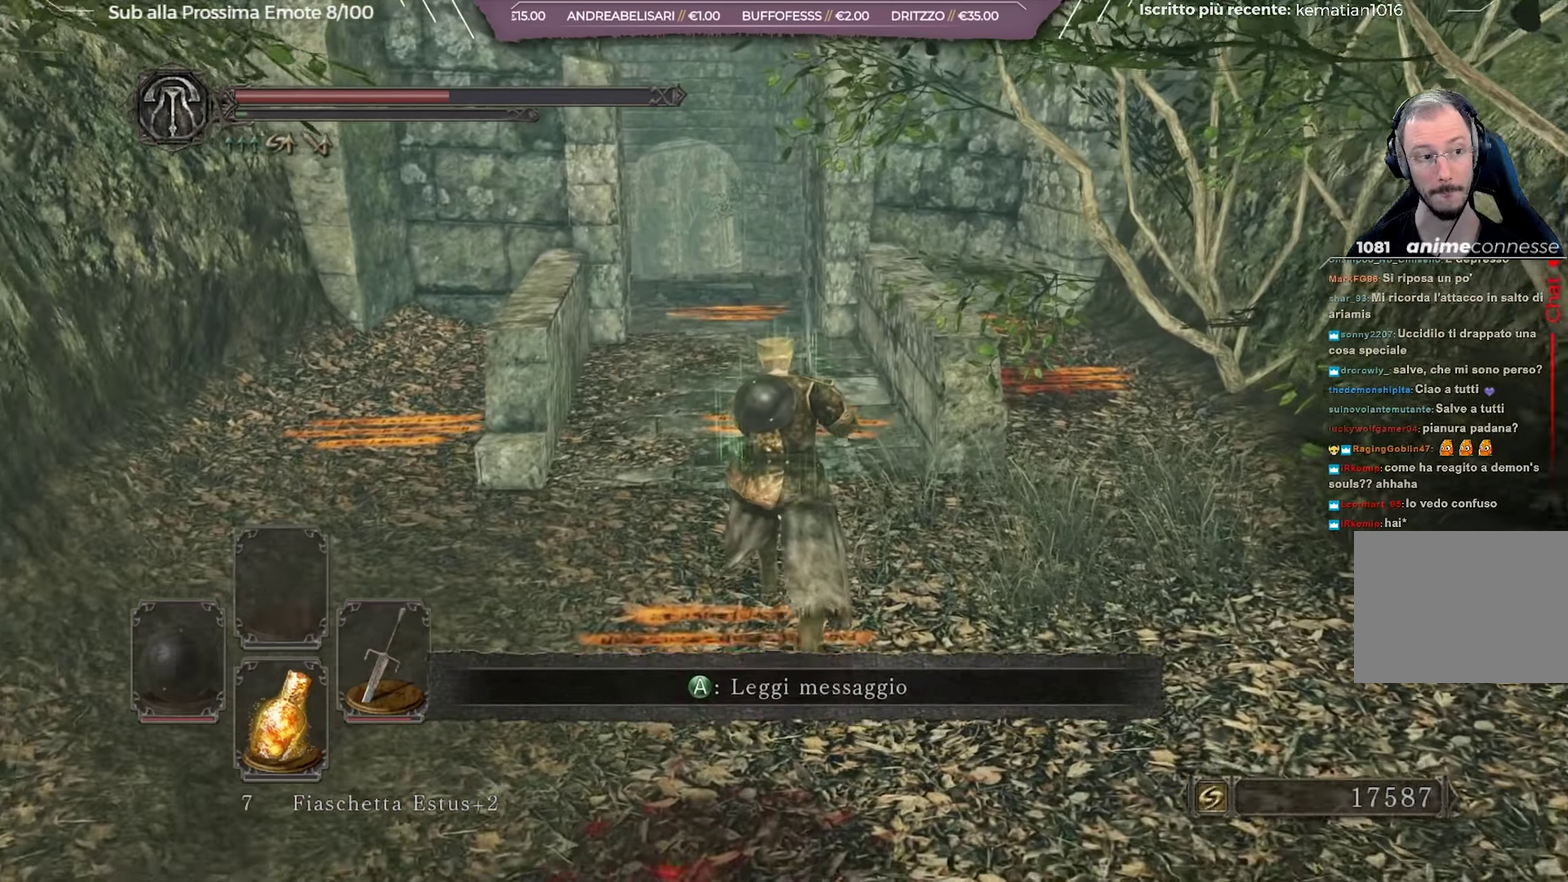
{"dt_ms": 250, "buttons": ["B"], "left_stick": "up", "right_stick": "center", "button_events": []}
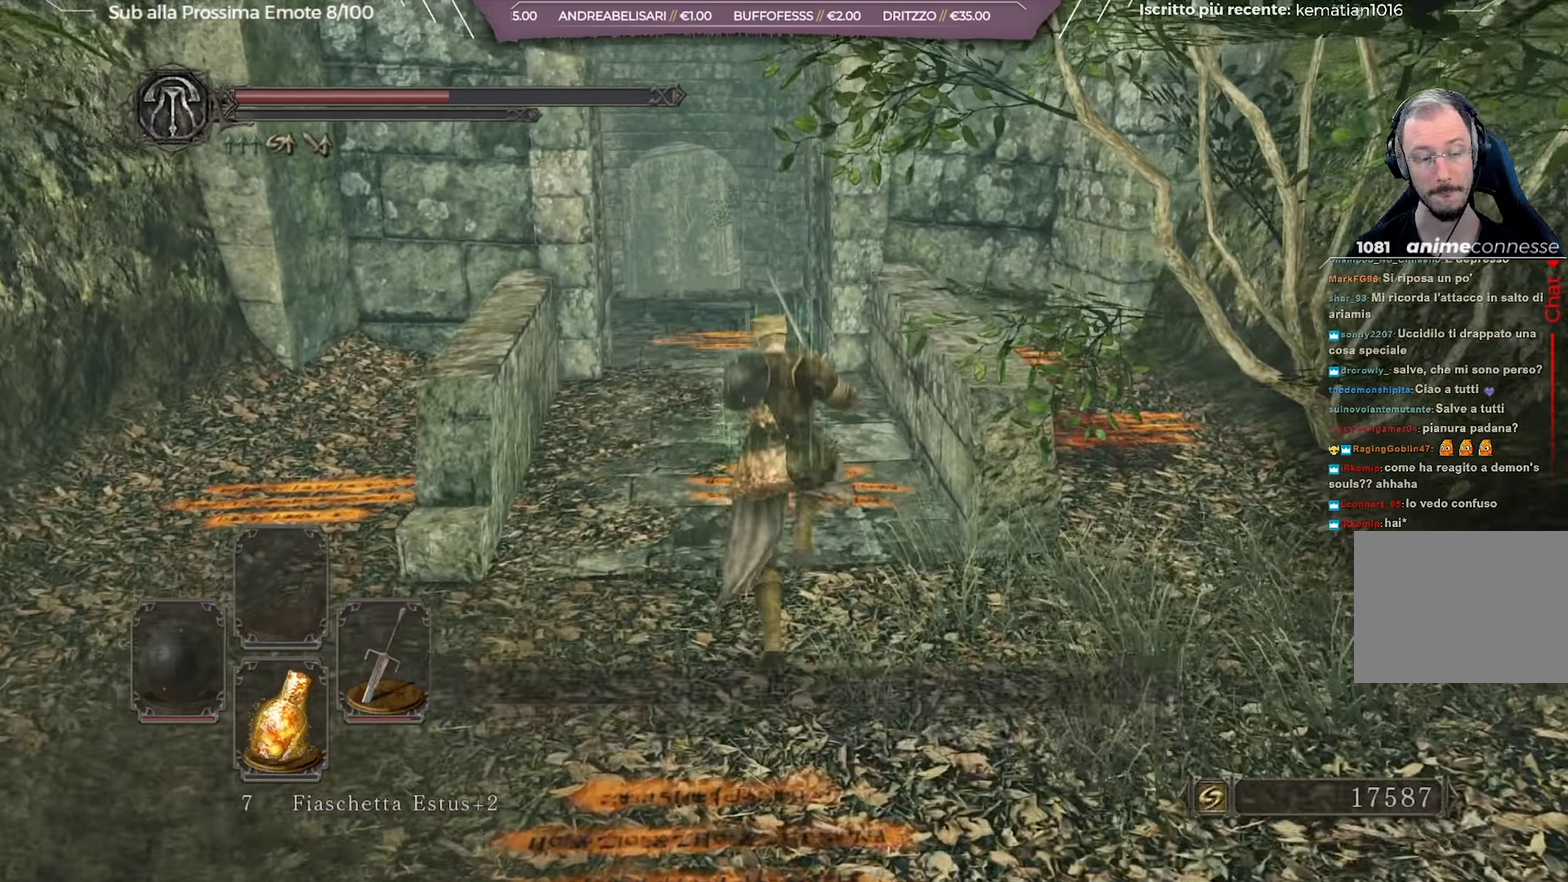
{"dt_ms": 701, "buttons": [], "left_stick": "up", "right_stick": "center", "button_events": [[484, "B", "up"]]}
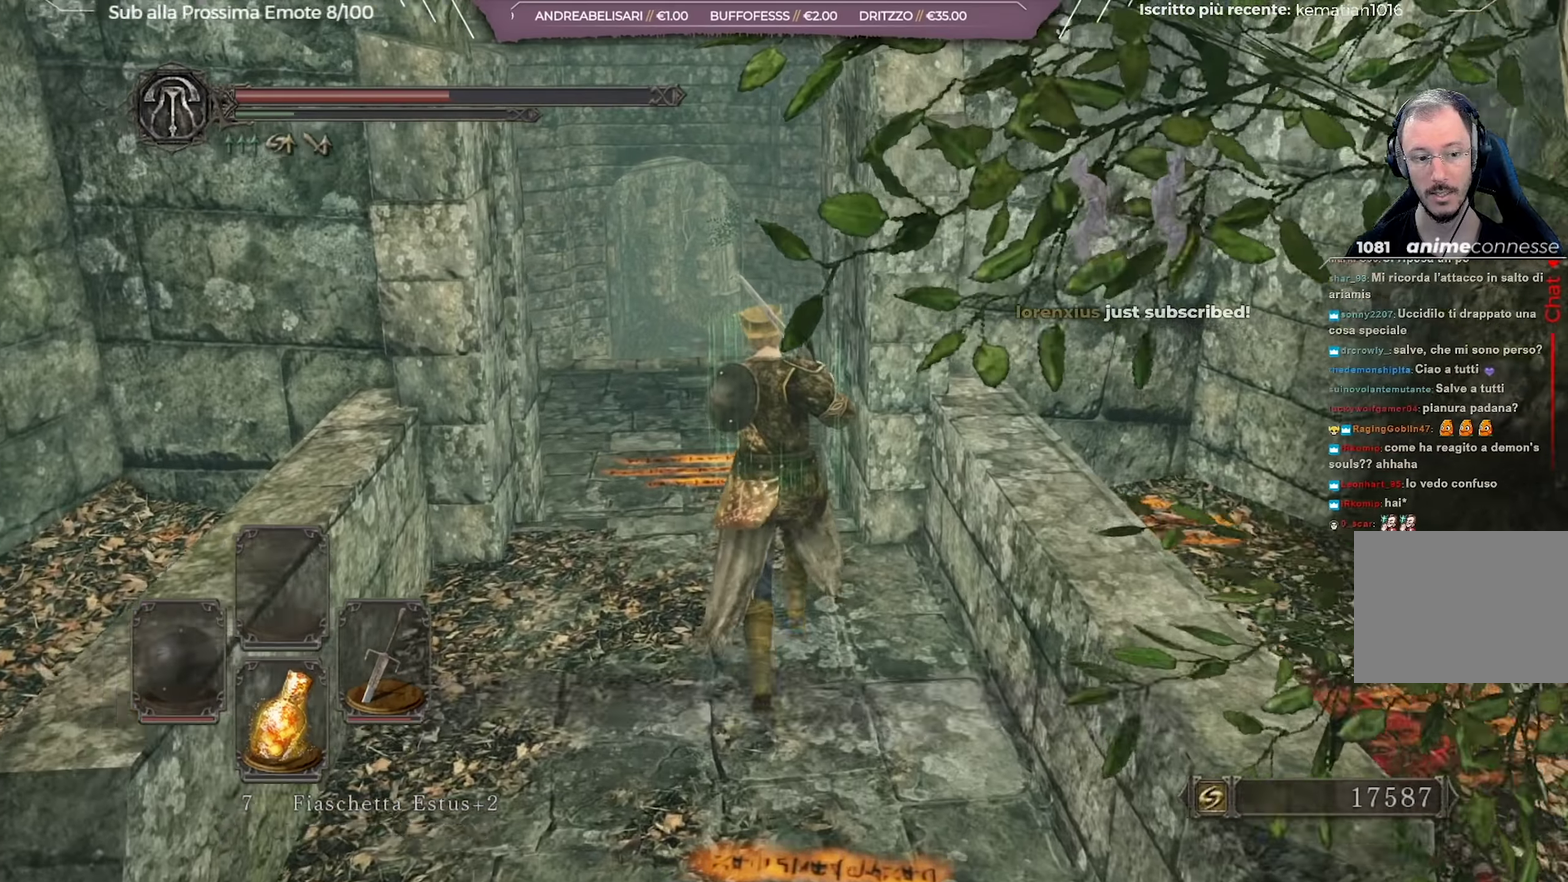
{"dt_ms": 700, "buttons": [], "left_stick": "up", "right_stick": "center", "button_events": []}
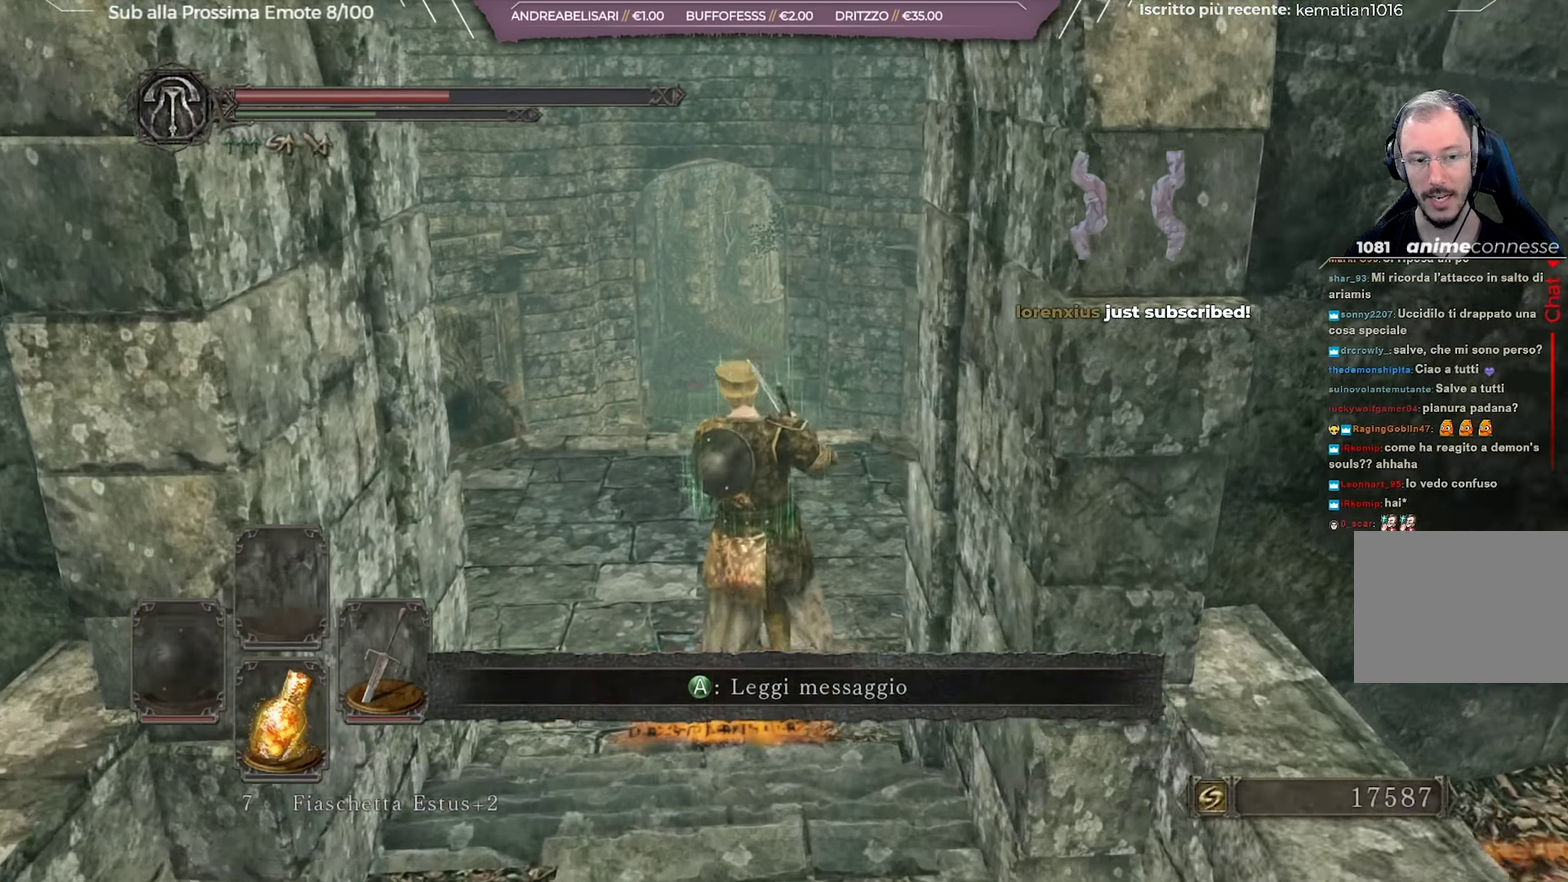
{"dt_ms": 351, "buttons": [], "left_stick": "up-left", "right_stick": "center", "button_events": [[84, "X", "down"], [217, "X", "up"]]}
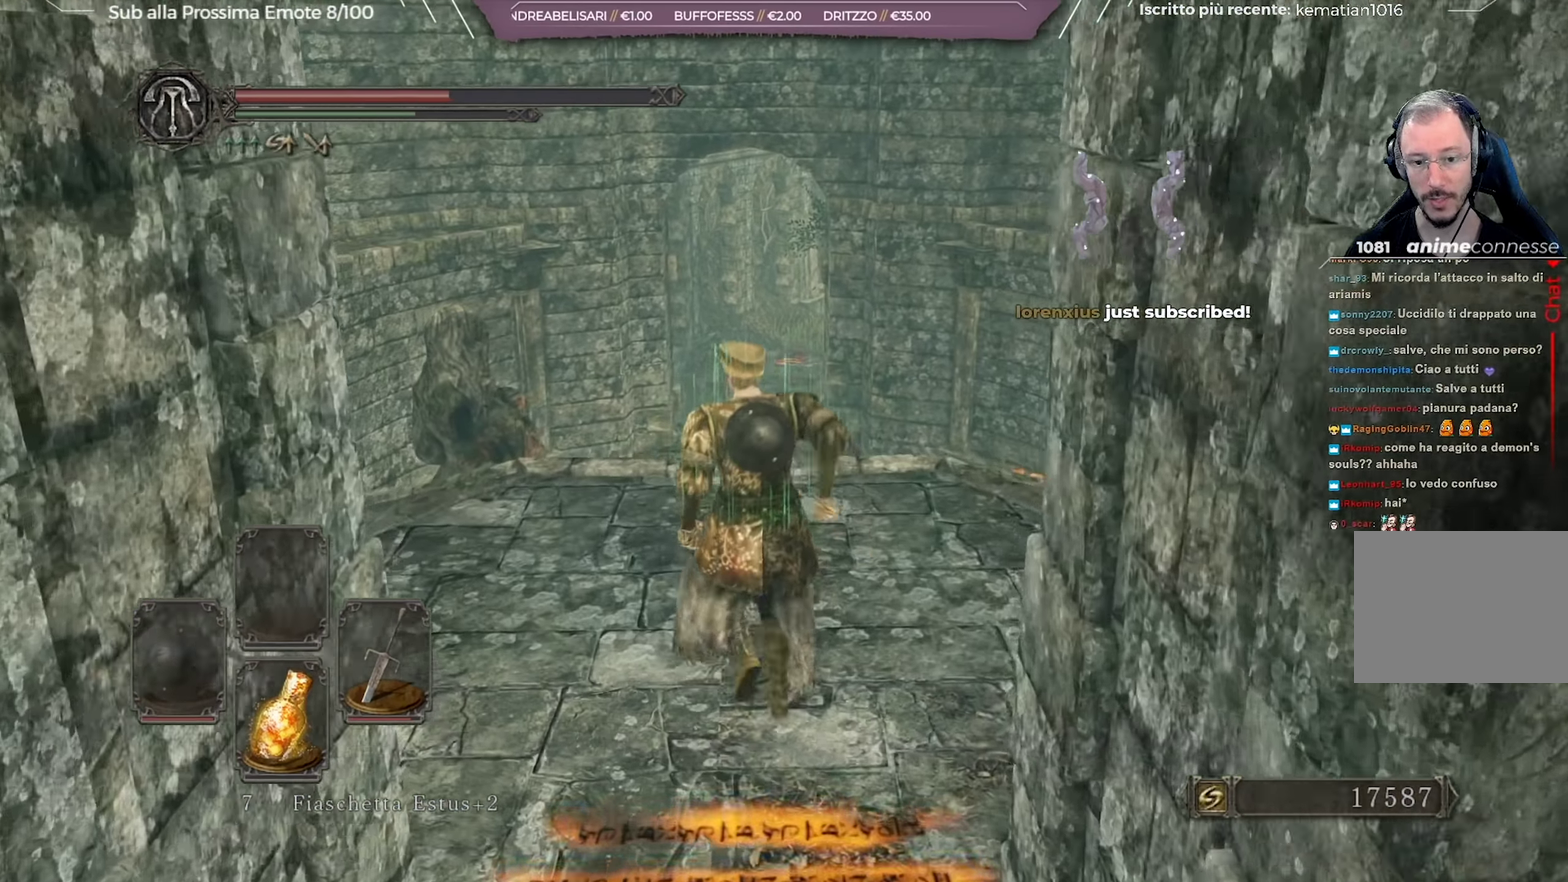
{"dt_ms": 350, "buttons": [], "left_stick": "up-left", "right_stick": "center", "button_events": []}
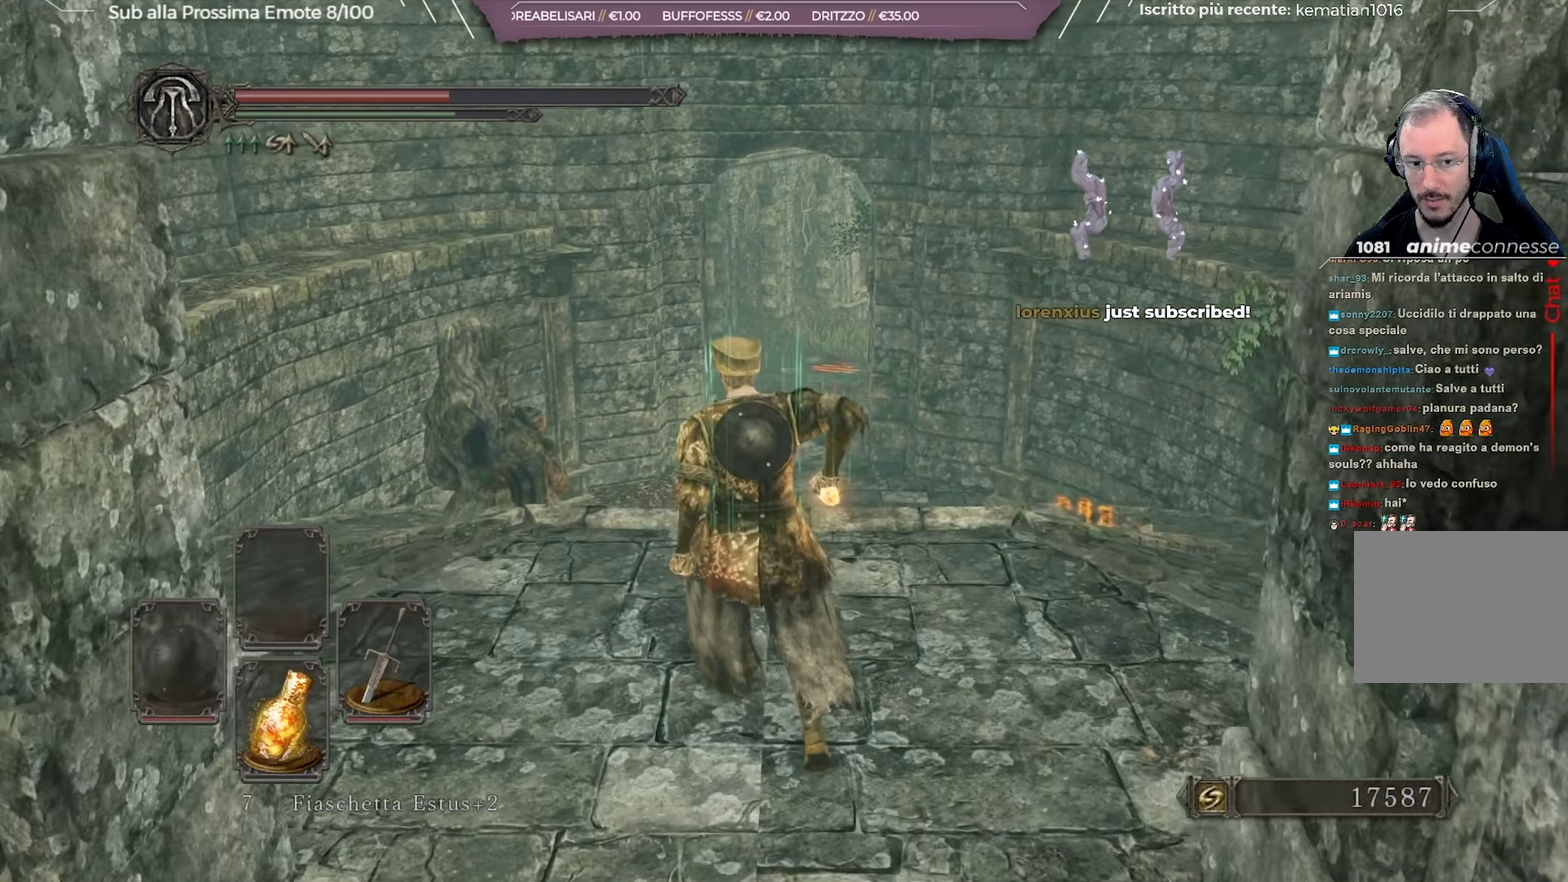
{"dt_ms": 701, "buttons": [], "left_stick": "up", "right_stick": "left", "button_events": []}
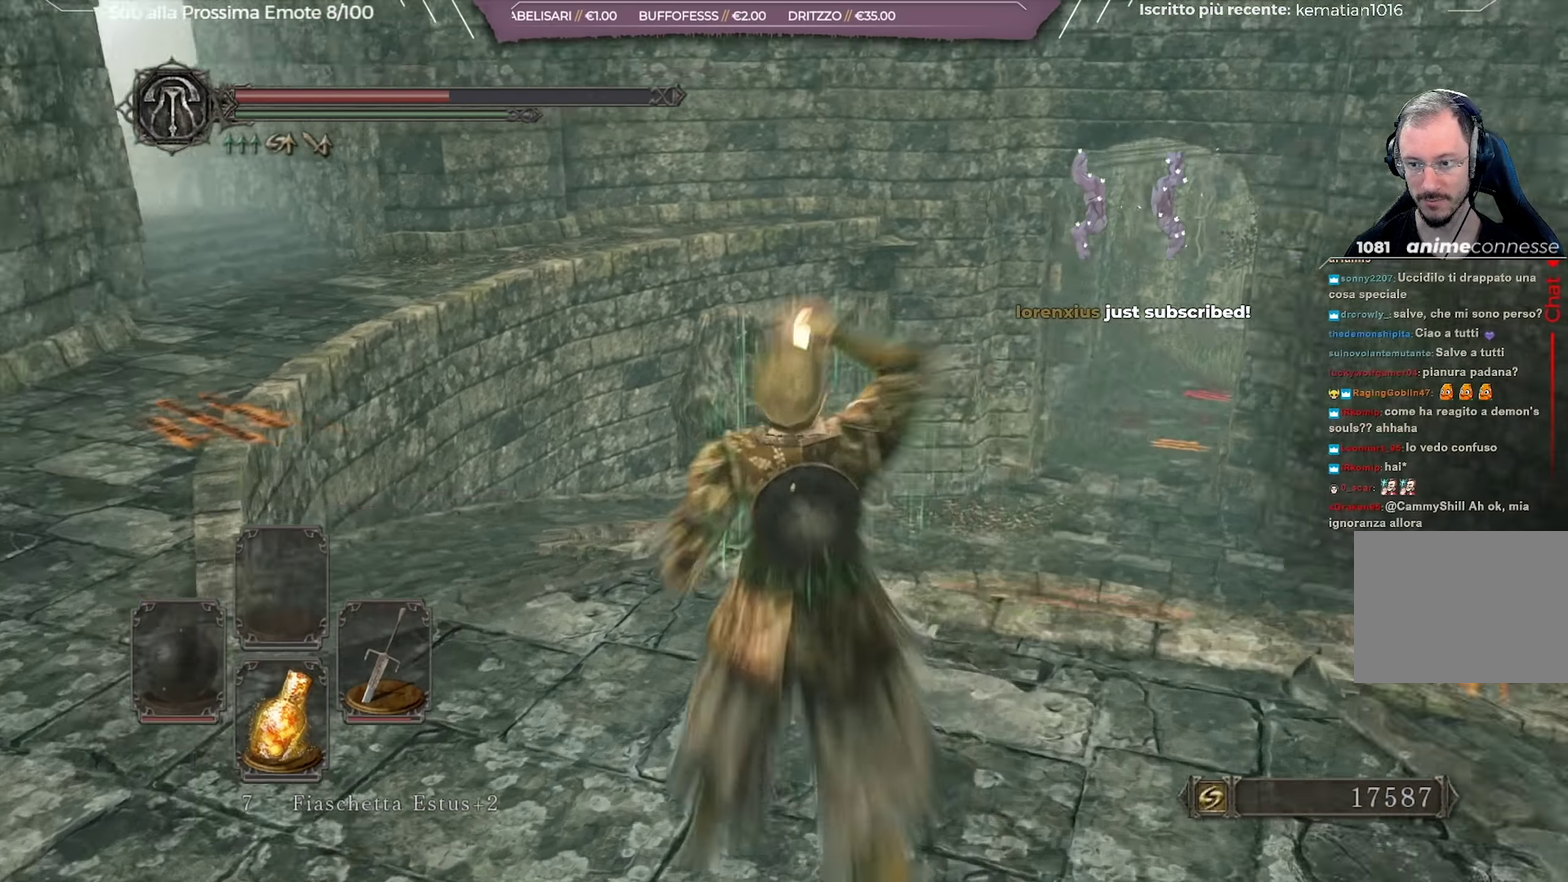
{"dt_ms": 450, "buttons": [], "left_stick": "up-right", "right_stick": "center", "button_events": []}
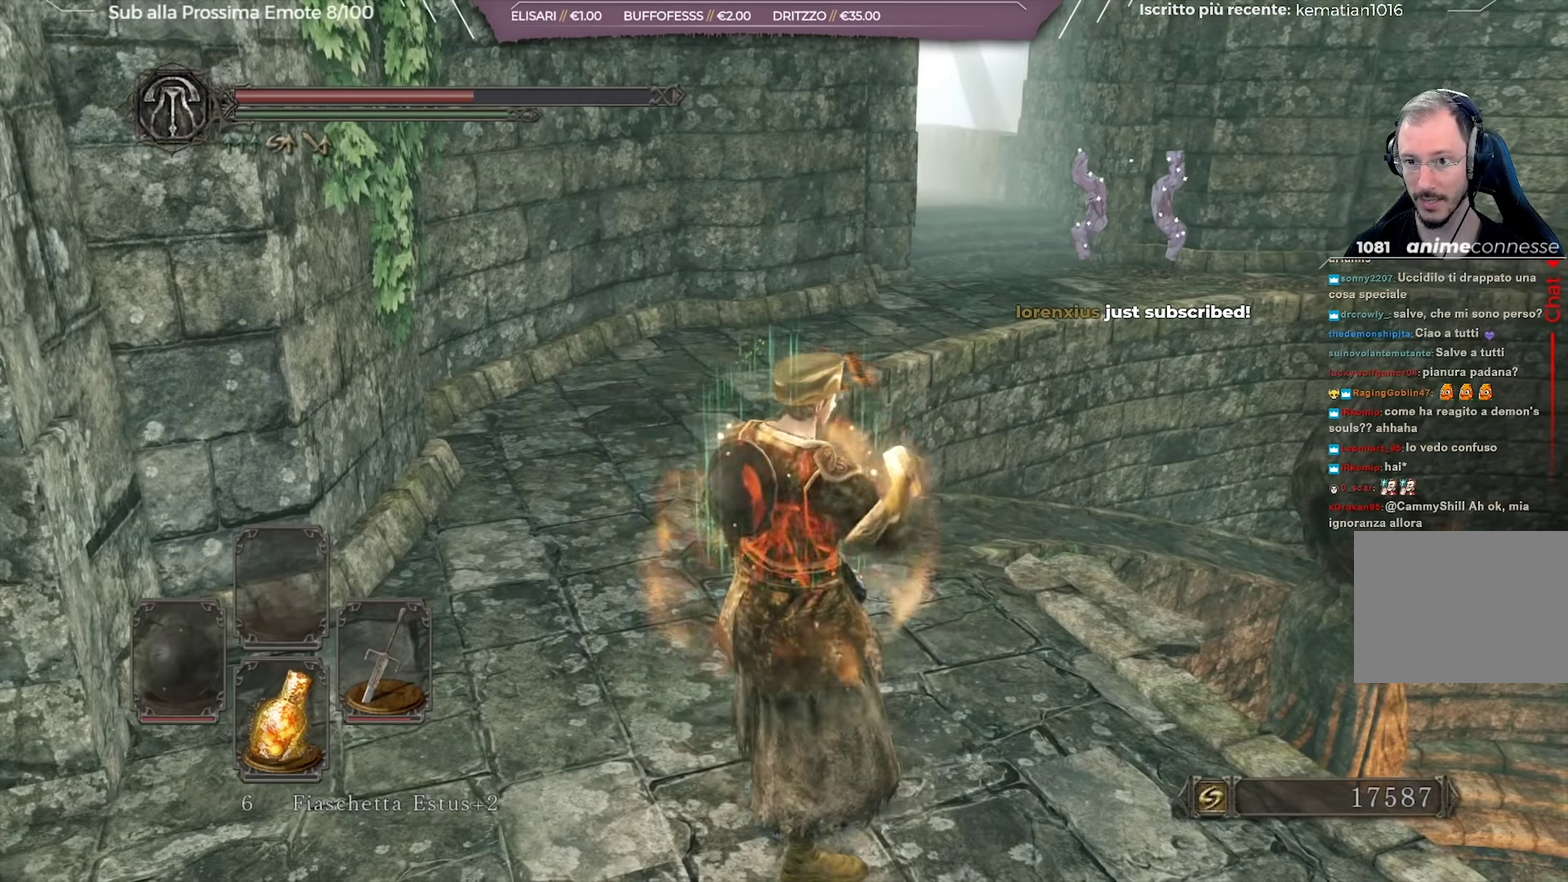
{"dt_ms": 451, "buttons": ["B"], "left_stick": "up", "right_stick": "center", "button_events": [[367, "B", "down"]]}
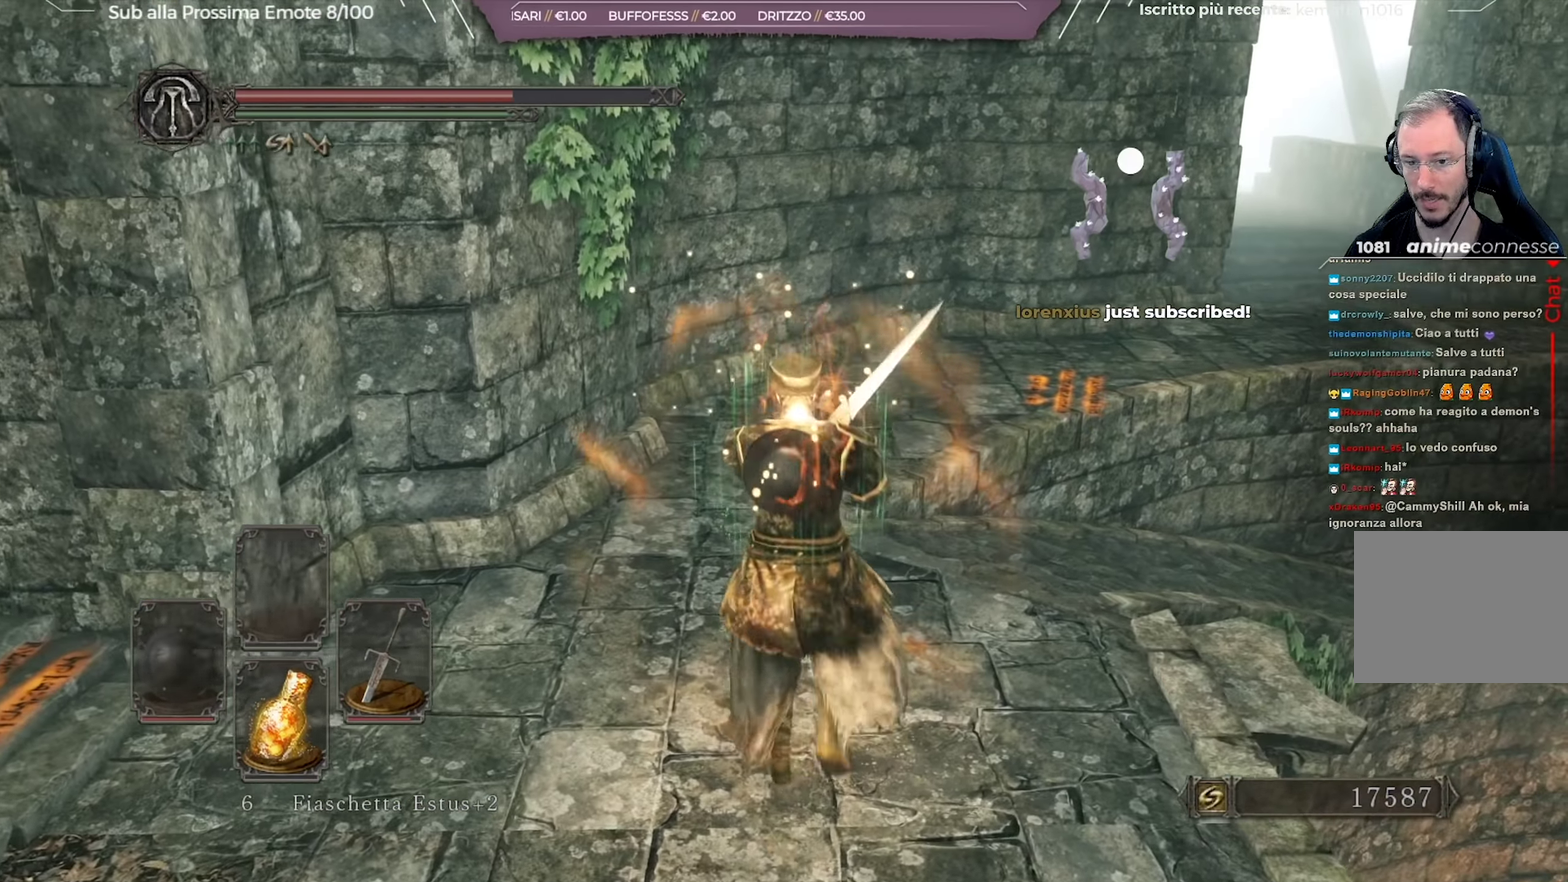
{"dt_ms": 684, "buttons": ["B"], "left_stick": "up", "right_stick": "center", "button_events": []}
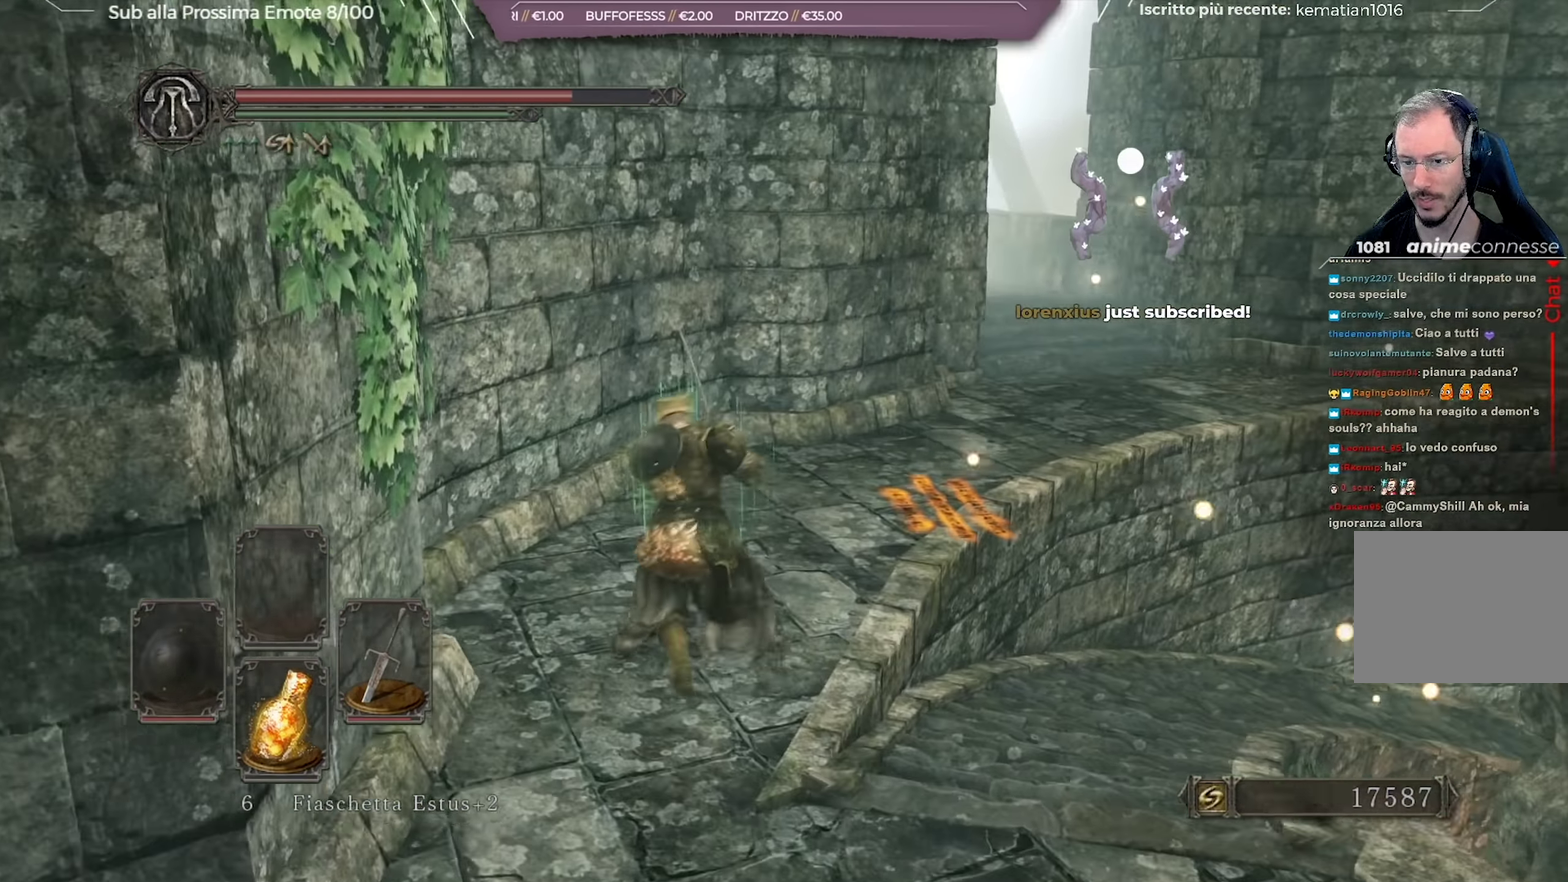
{"dt_ms": 367, "buttons": ["B"], "left_stick": "up-right", "right_stick": "center", "button_events": []}
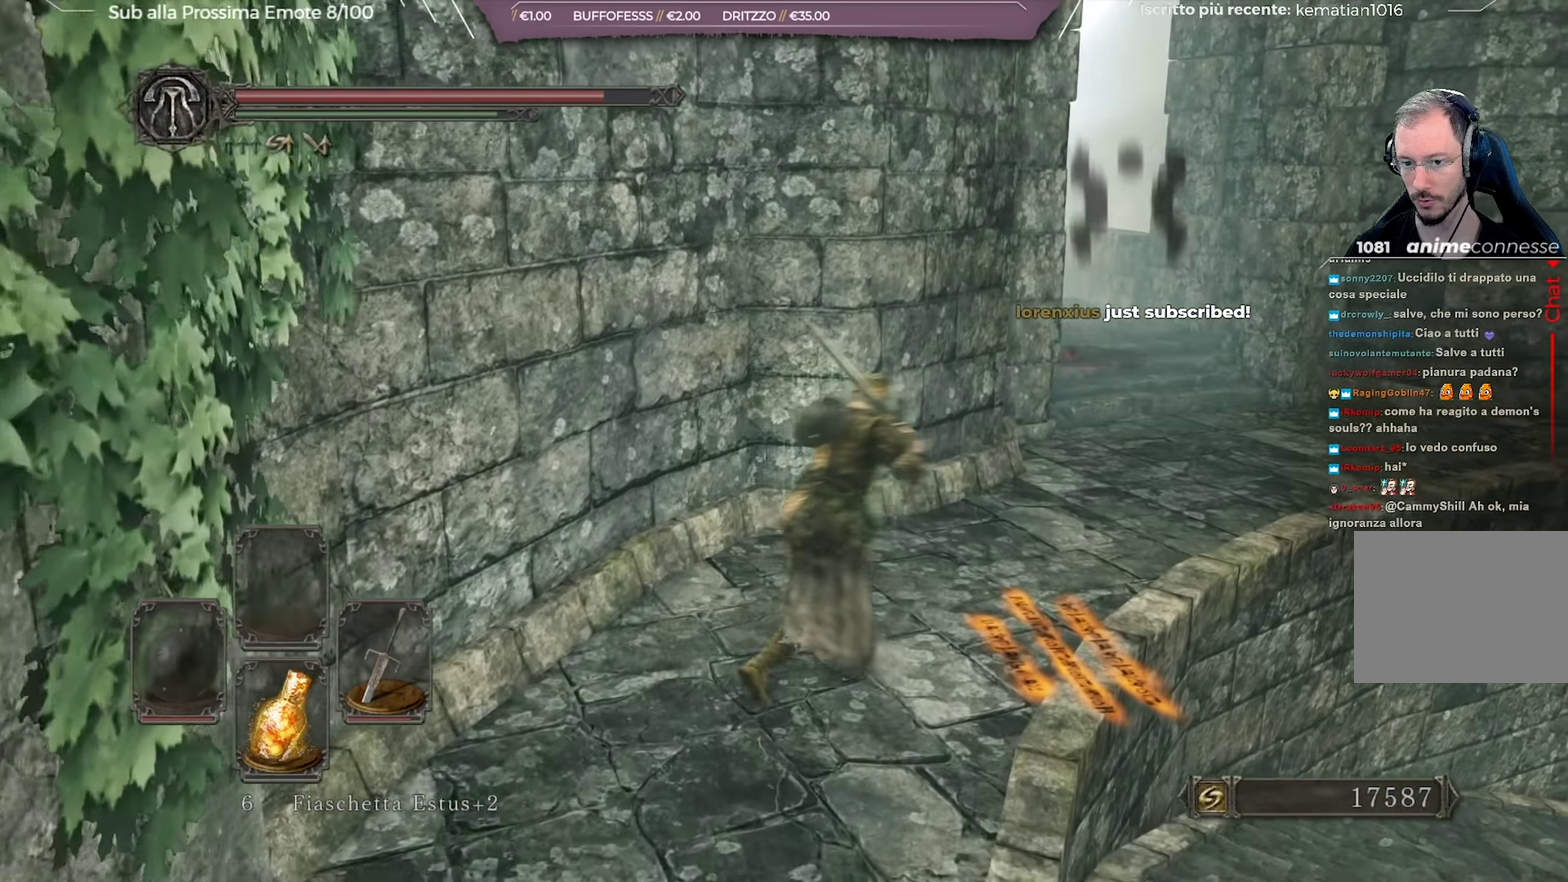
{"dt_ms": 333, "buttons": ["B"], "left_stick": "up-right", "right_stick": "left", "button_events": []}
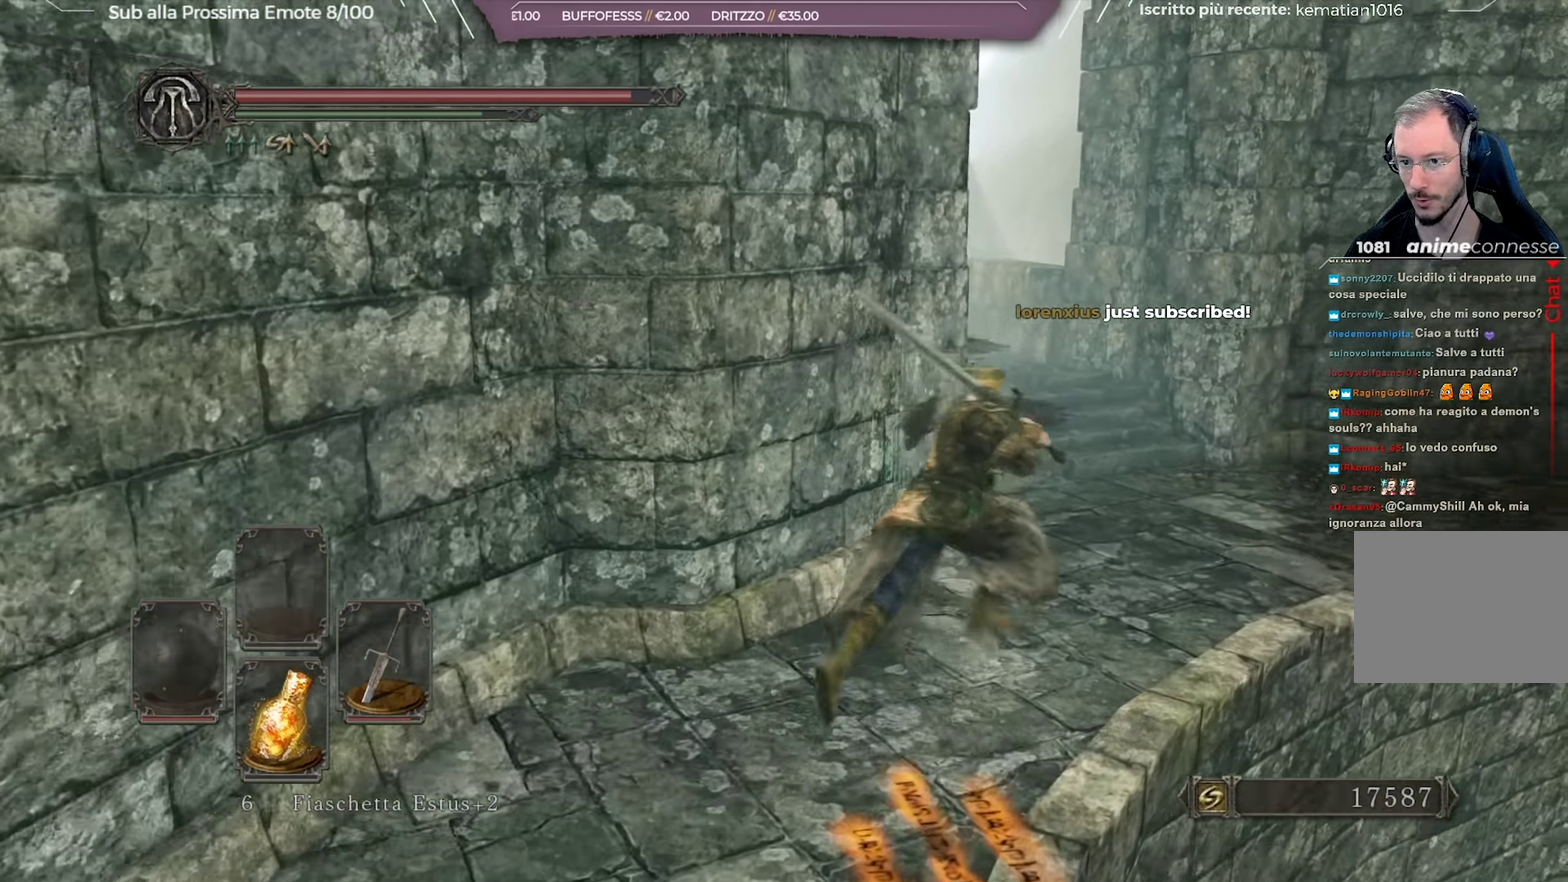
{"dt_ms": 701, "buttons": ["B"], "left_stick": "up", "right_stick": "center", "button_events": []}
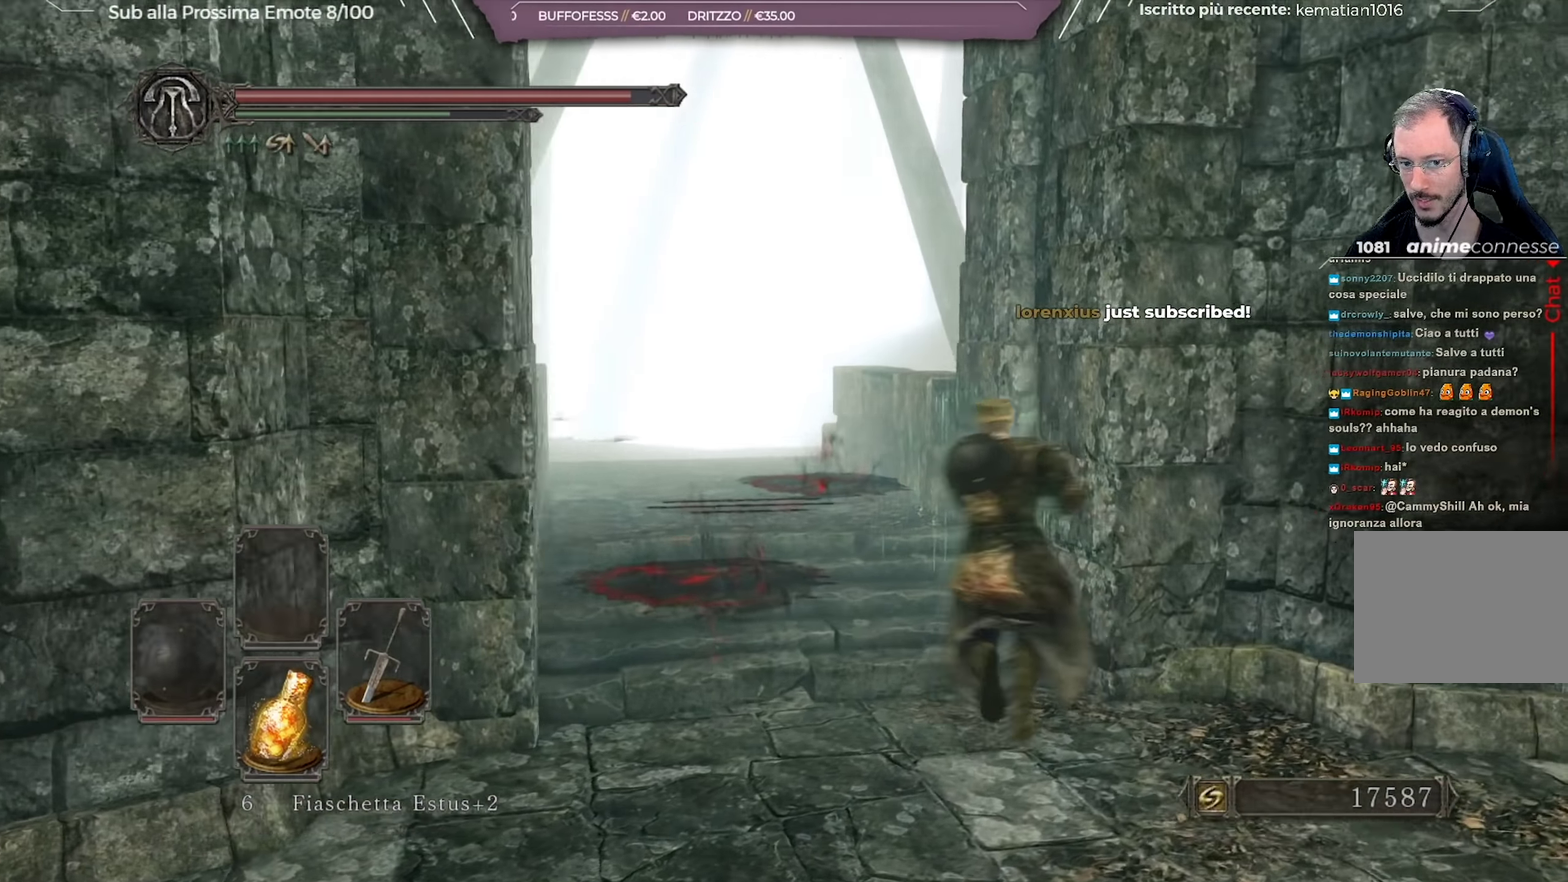
{"dt_ms": 701, "buttons": [], "left_stick": "up", "right_stick": "center", "button_events": [[634, "B", "up"]]}
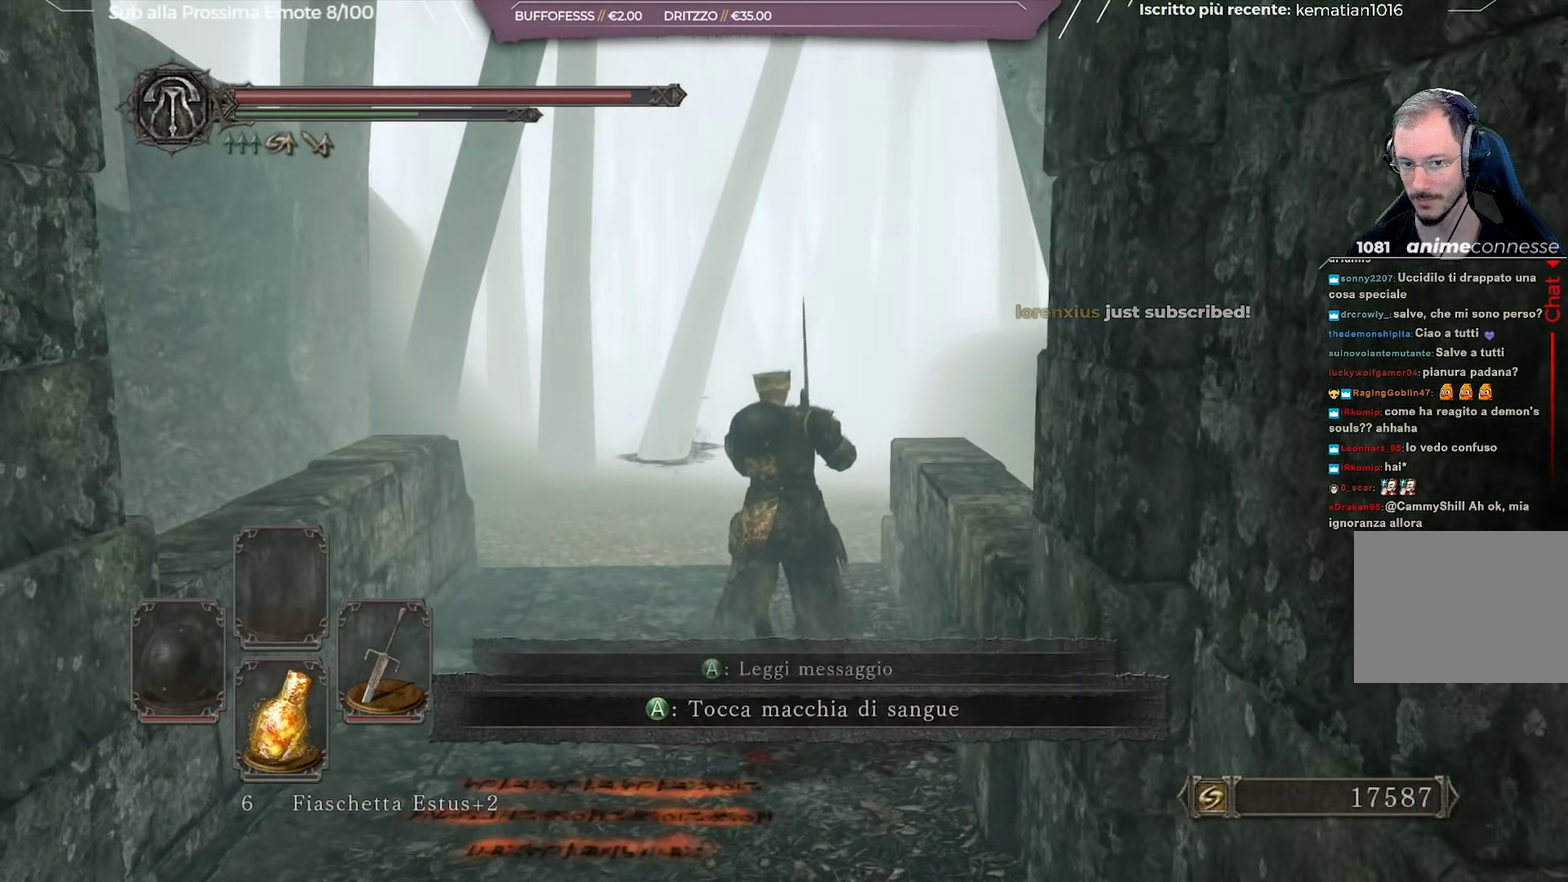
{"dt_ms": 267, "buttons": [], "left_stick": "up", "right_stick": "center", "button_events": []}
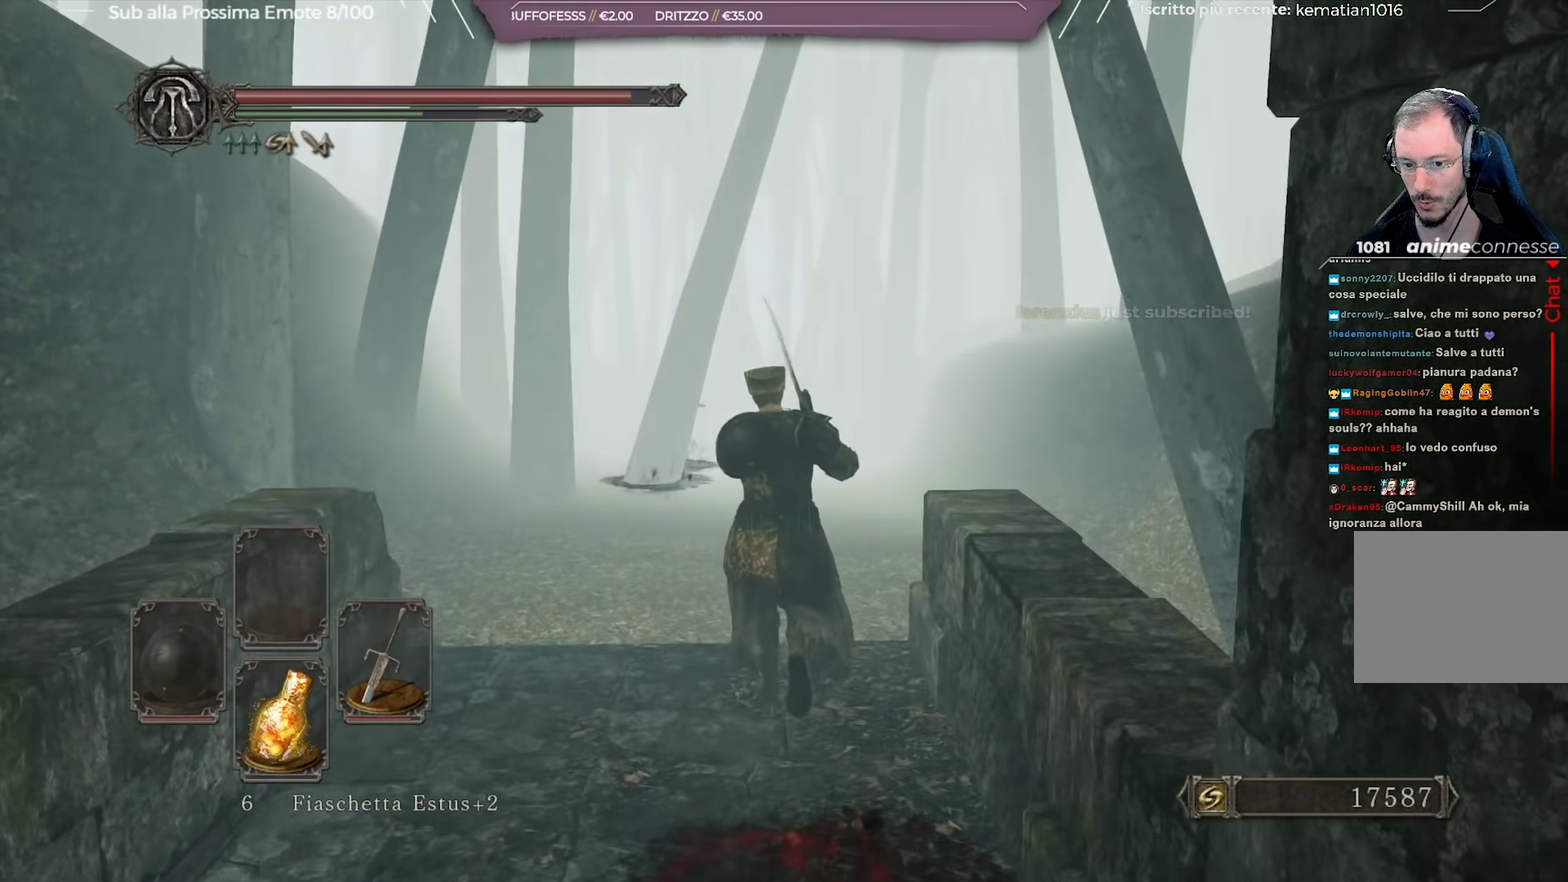
{"dt_ms": 634, "buttons": [], "left_stick": "up", "right_stick": "center", "button_events": []}
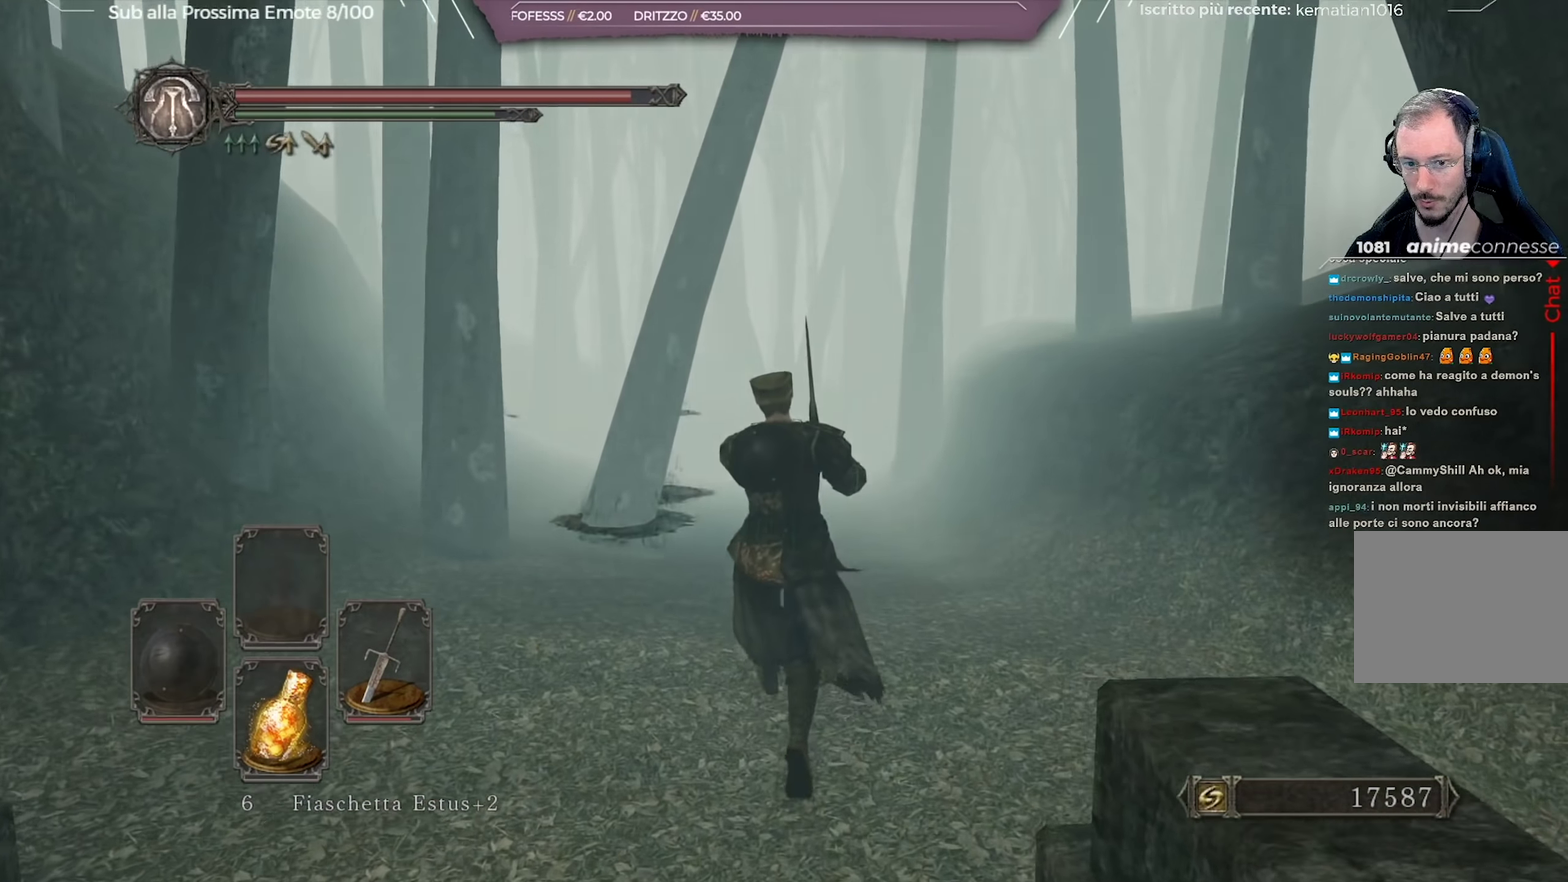
{"dt_ms": 350, "buttons": [], "left_stick": "up", "right_stick": "center", "button_events": []}
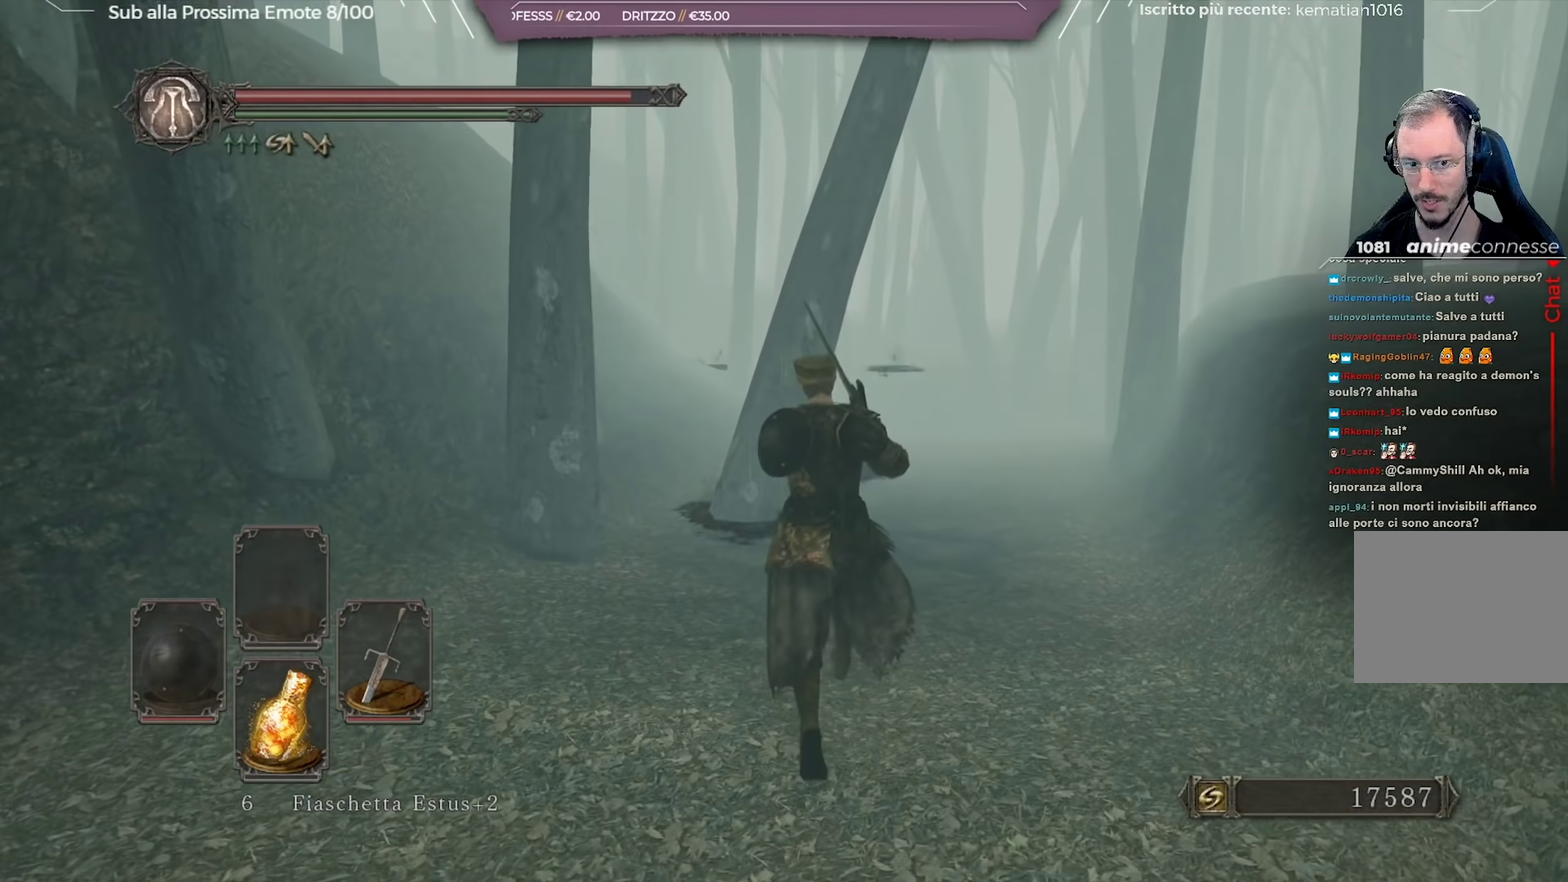
{"dt_ms": 501, "buttons": ["B"], "left_stick": "up-right", "right_stick": "center", "button_events": [[267, "B", "down"]]}
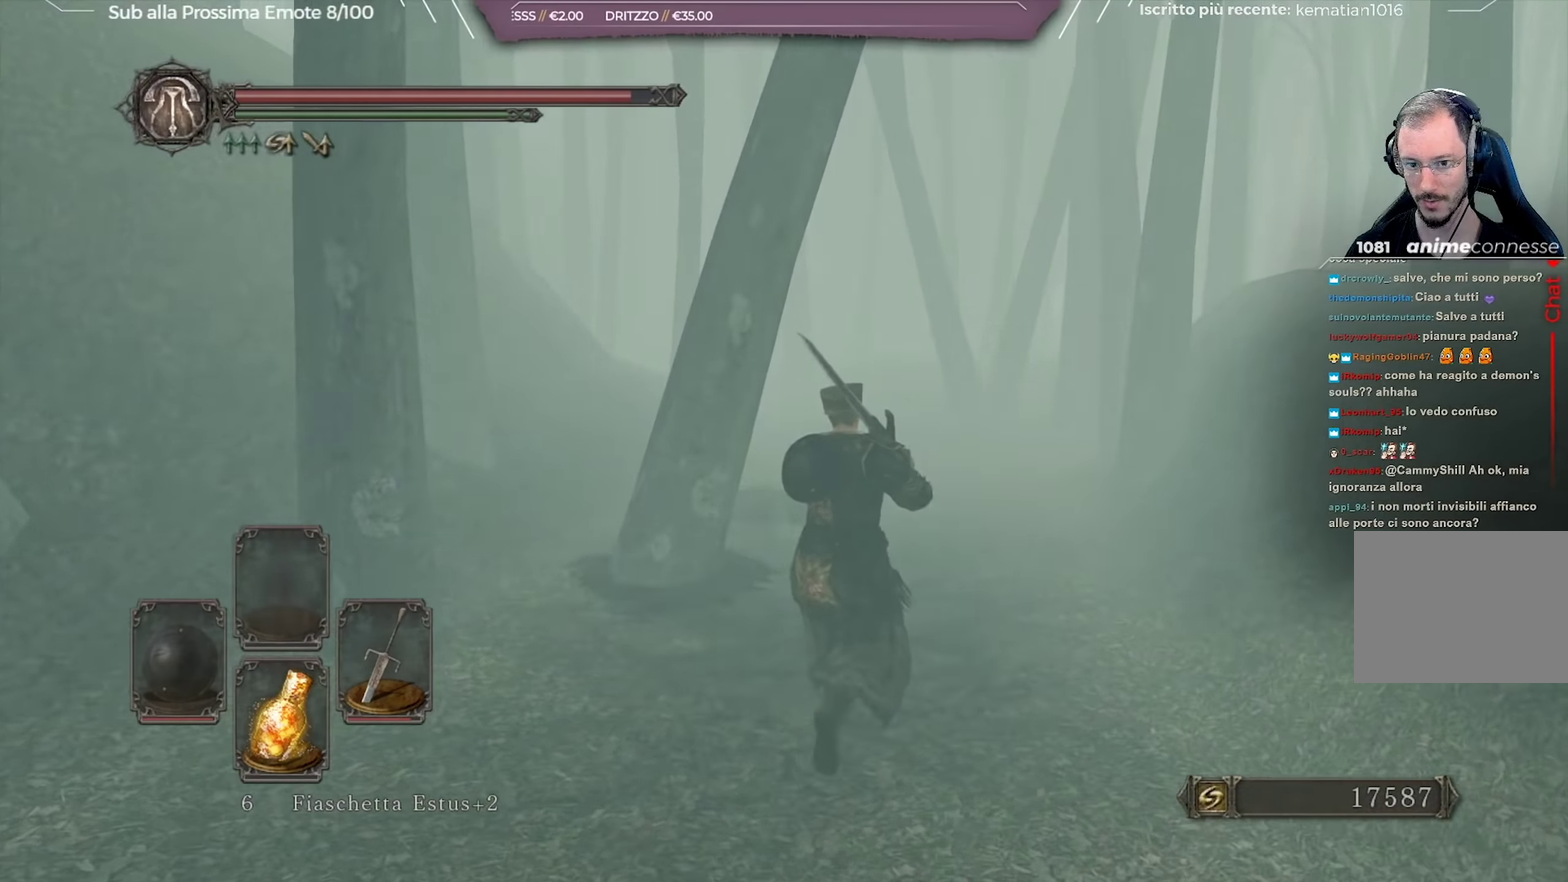
{"dt_ms": 500, "buttons": ["B"], "left_stick": "up", "right_stick": "center", "button_events": []}
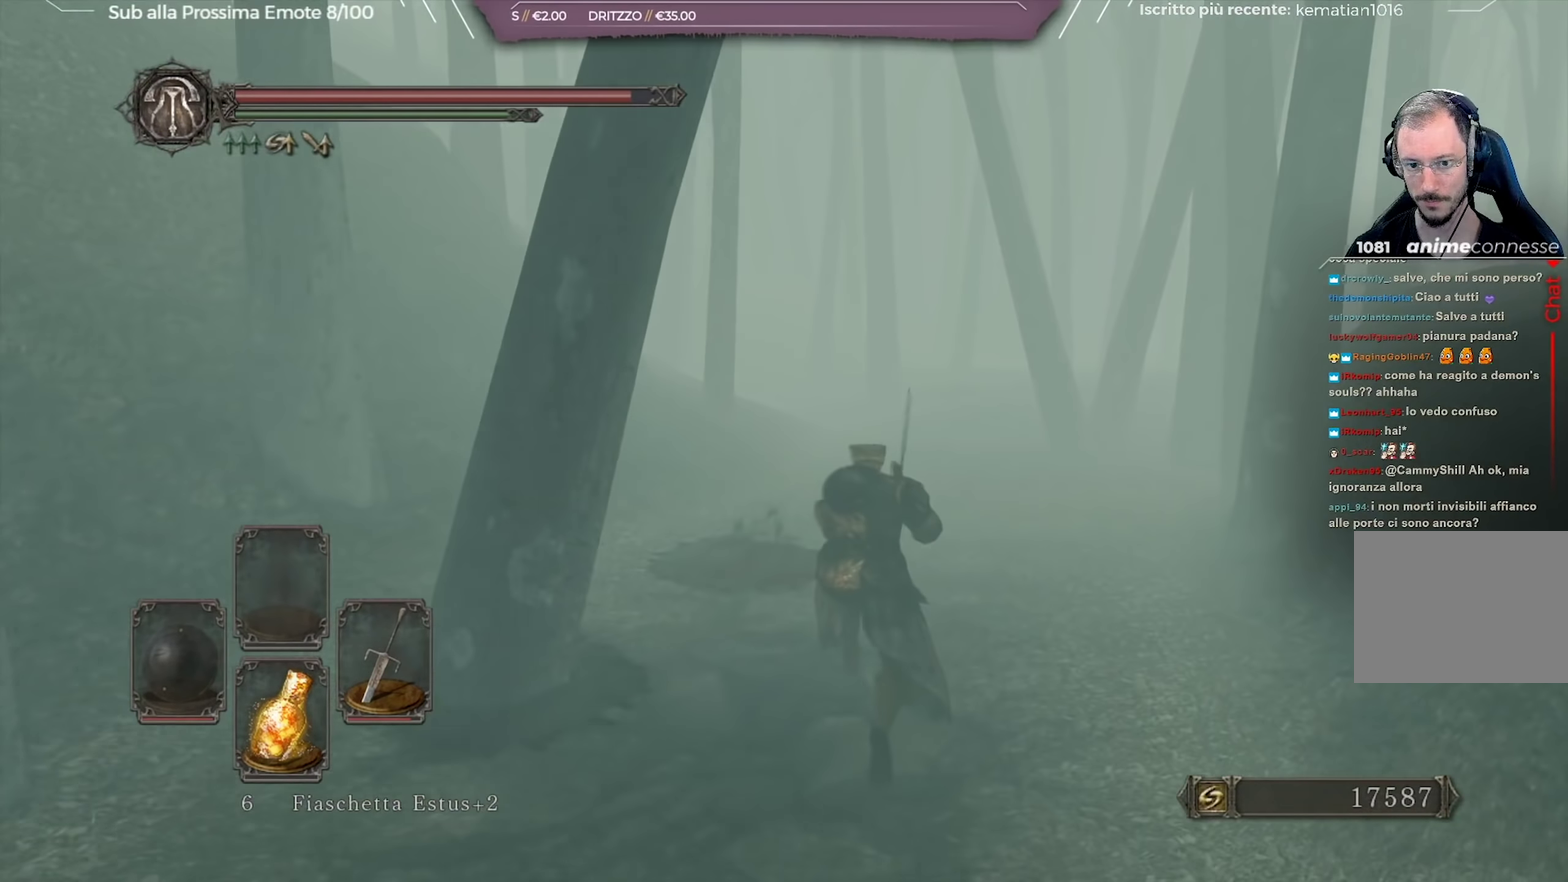
{"dt_ms": 501, "buttons": ["B"], "left_stick": "up", "right_stick": "center", "button_events": []}
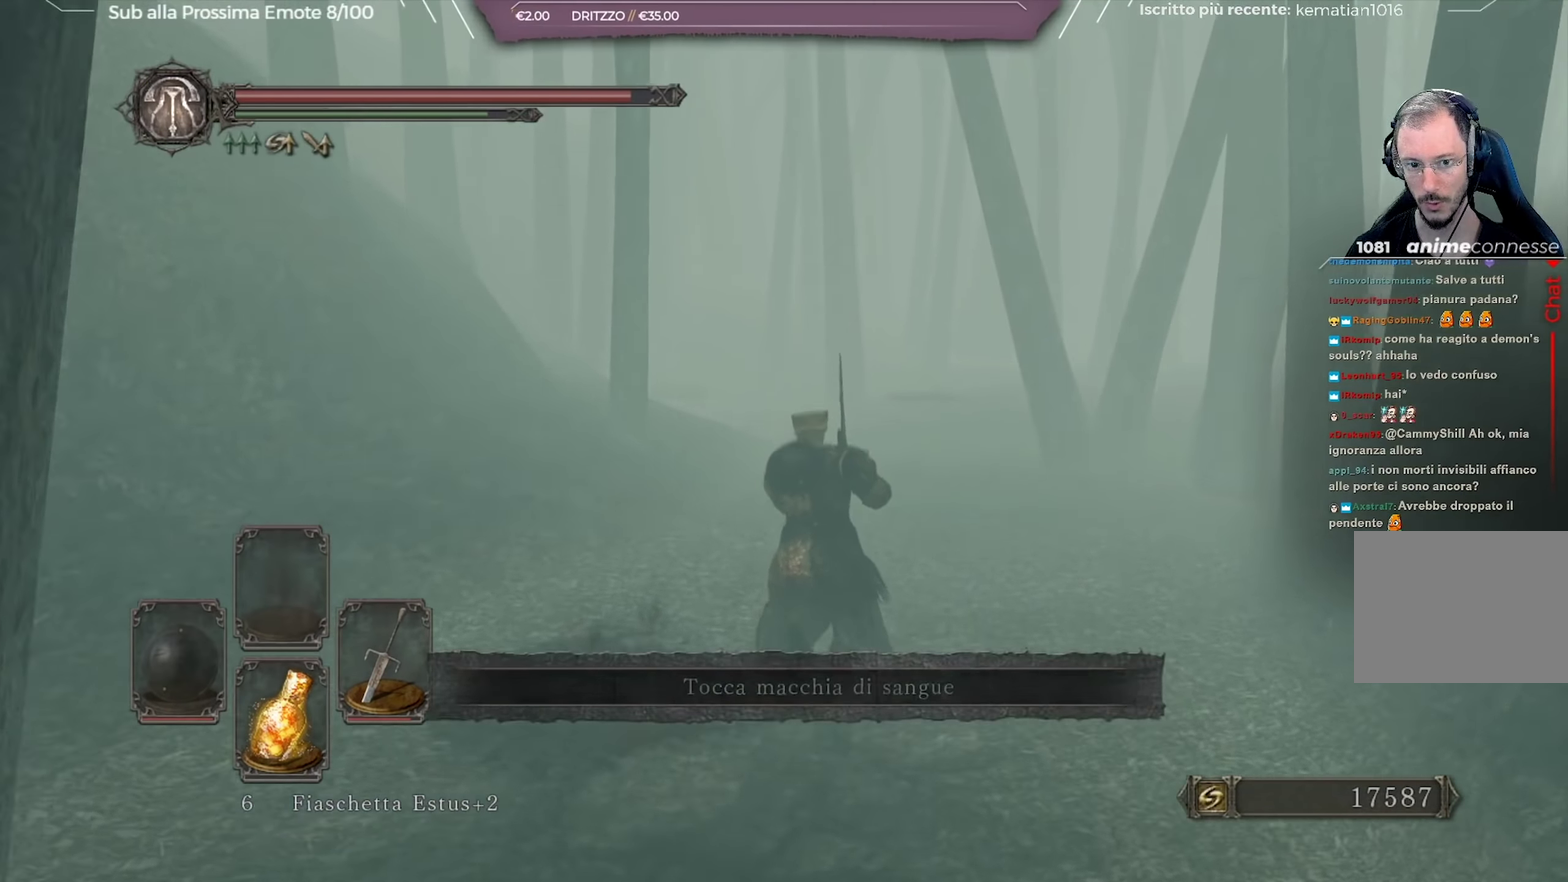
{"dt_ms": 500, "buttons": ["B"], "left_stick": "up", "right_stick": "center", "button_events": []}
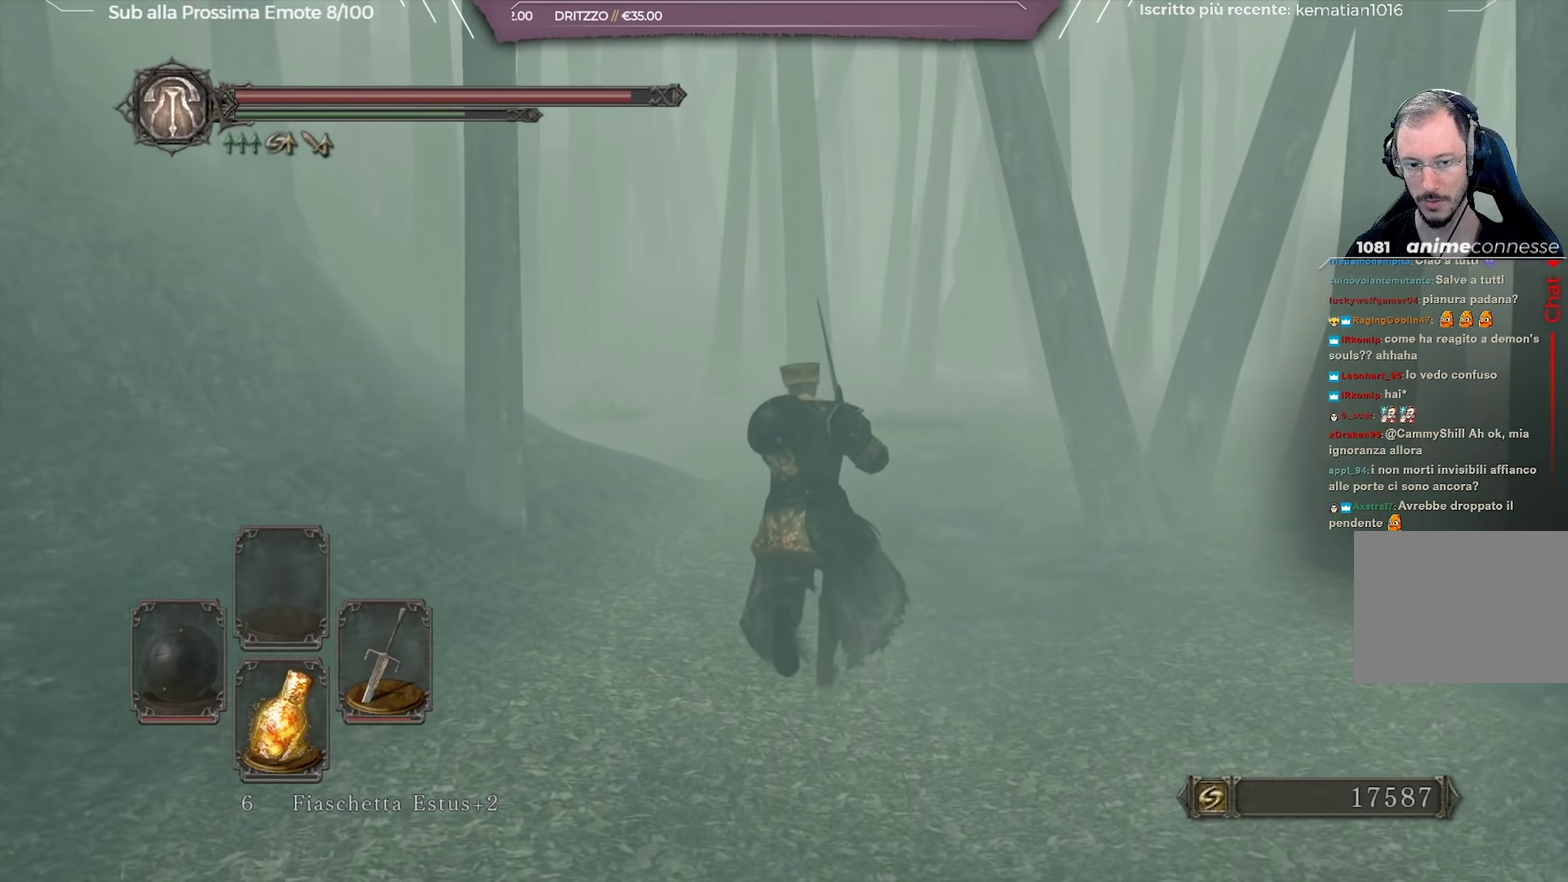
{"dt_ms": 501, "buttons": ["B"], "left_stick": "up", "right_stick": "center", "button_events": []}
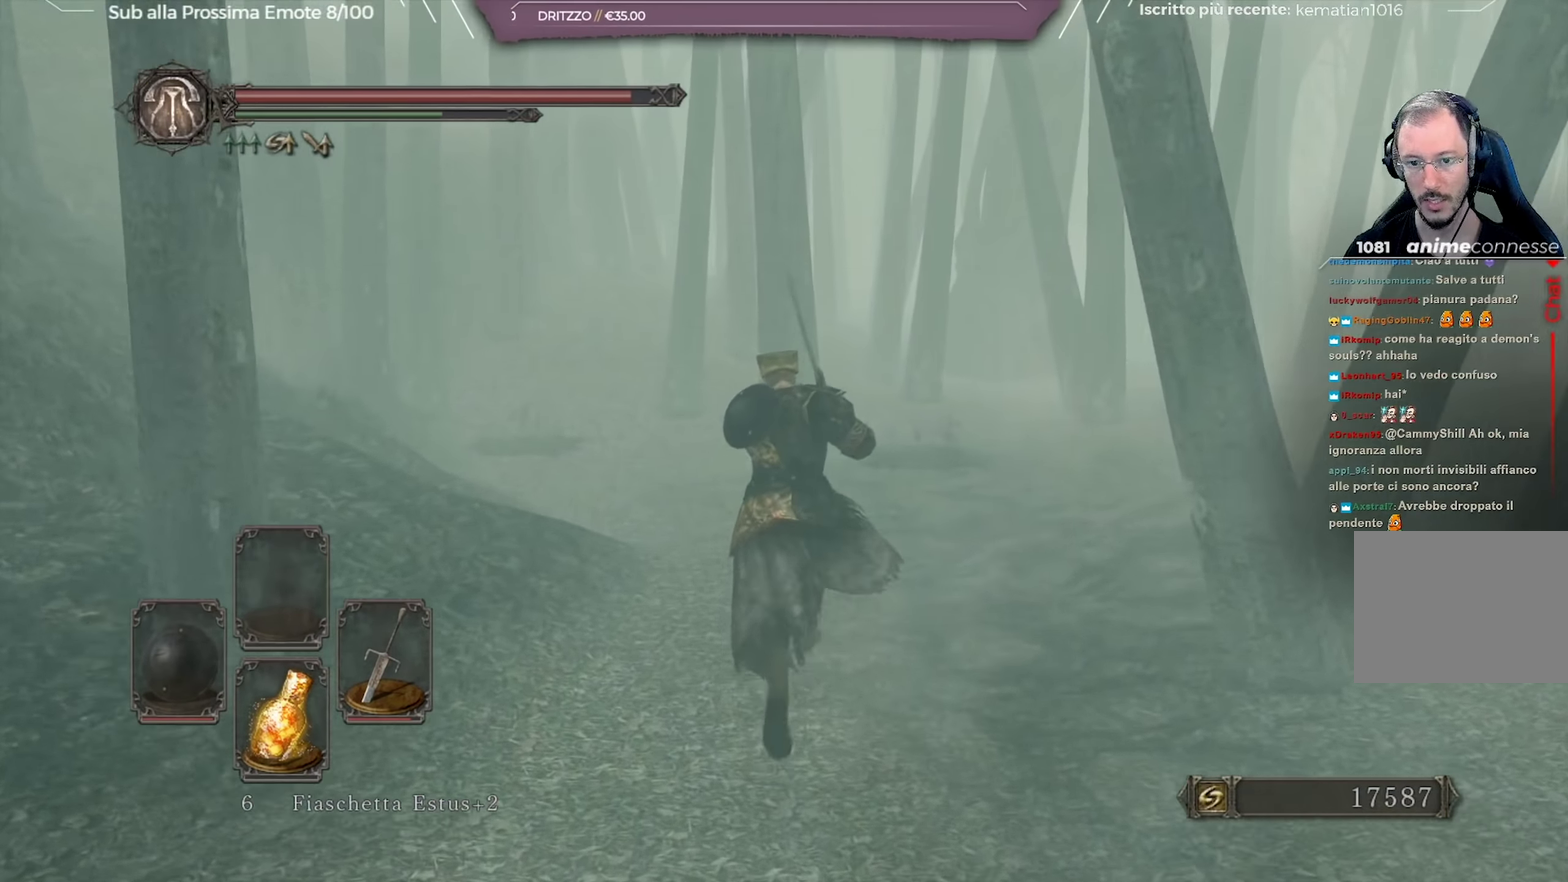
{"dt_ms": 499, "buttons": ["B"], "left_stick": "up-left", "right_stick": "center", "button_events": []}